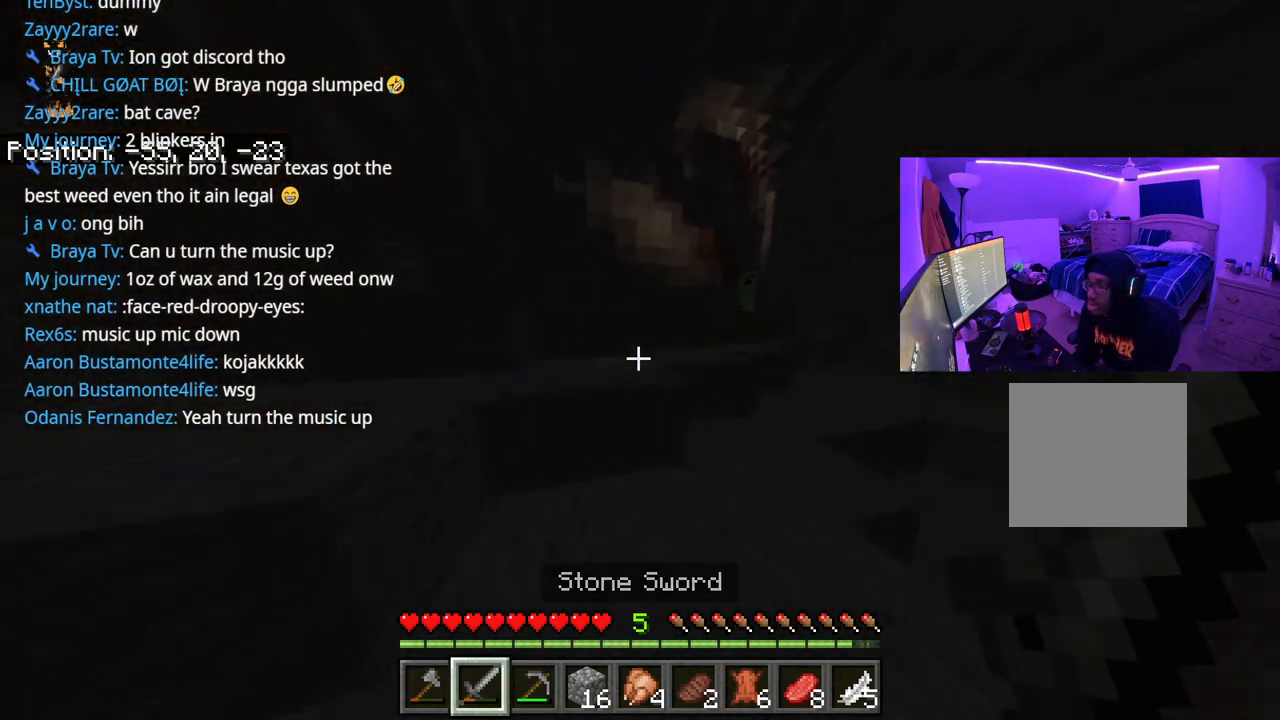
Gameplay with a controller (Xbox layout); each line is a JSON object with the inputs held at the frame after it. "events" lists button and stick changes between this image and that frame as [ms after this image, input, new state], when the widget could be followed in between. Not read: L3.
{"buttons": [], "left_stick": "up-left", "right_stick": "center", "events": [[200, "right_stick", "right"], [233, "left_stick", "up-left"], [283, "A", "down"], [333, "right_stick", "center"], [417, "A", "up"]]}
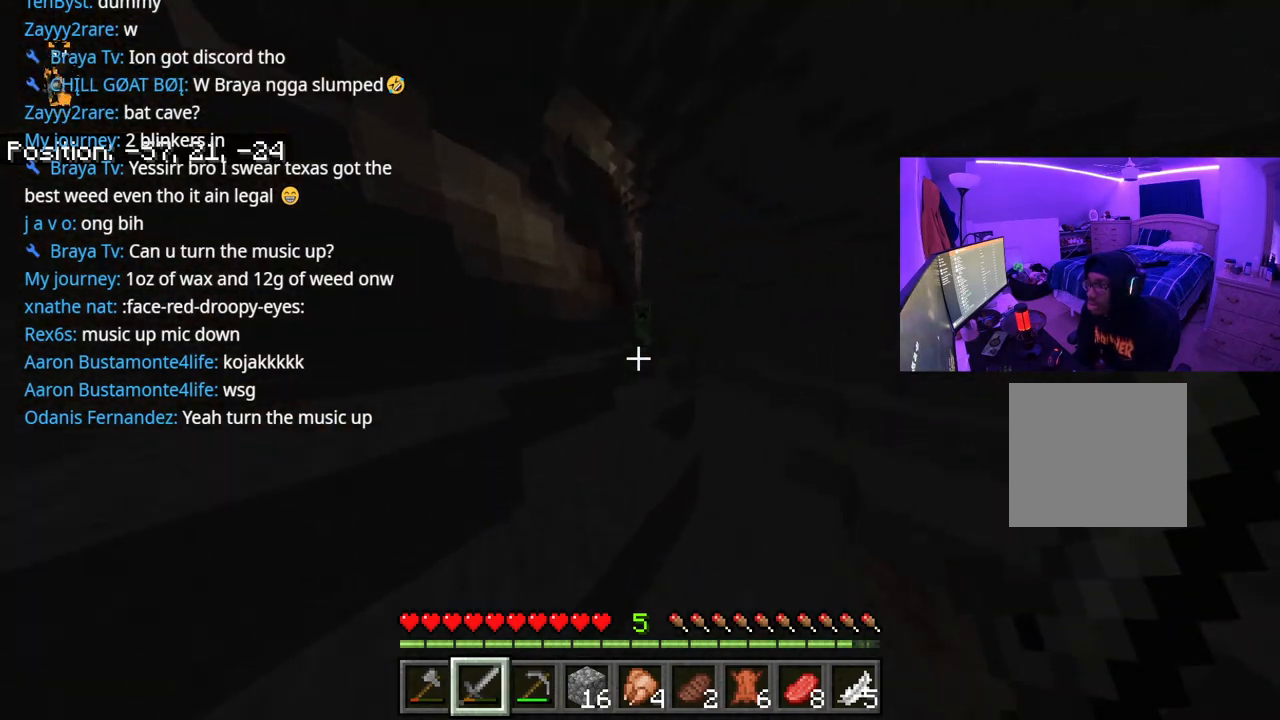
{"buttons": [], "left_stick": "up-right", "right_stick": "center", "events": [[250, "left_stick", "up-right"]]}
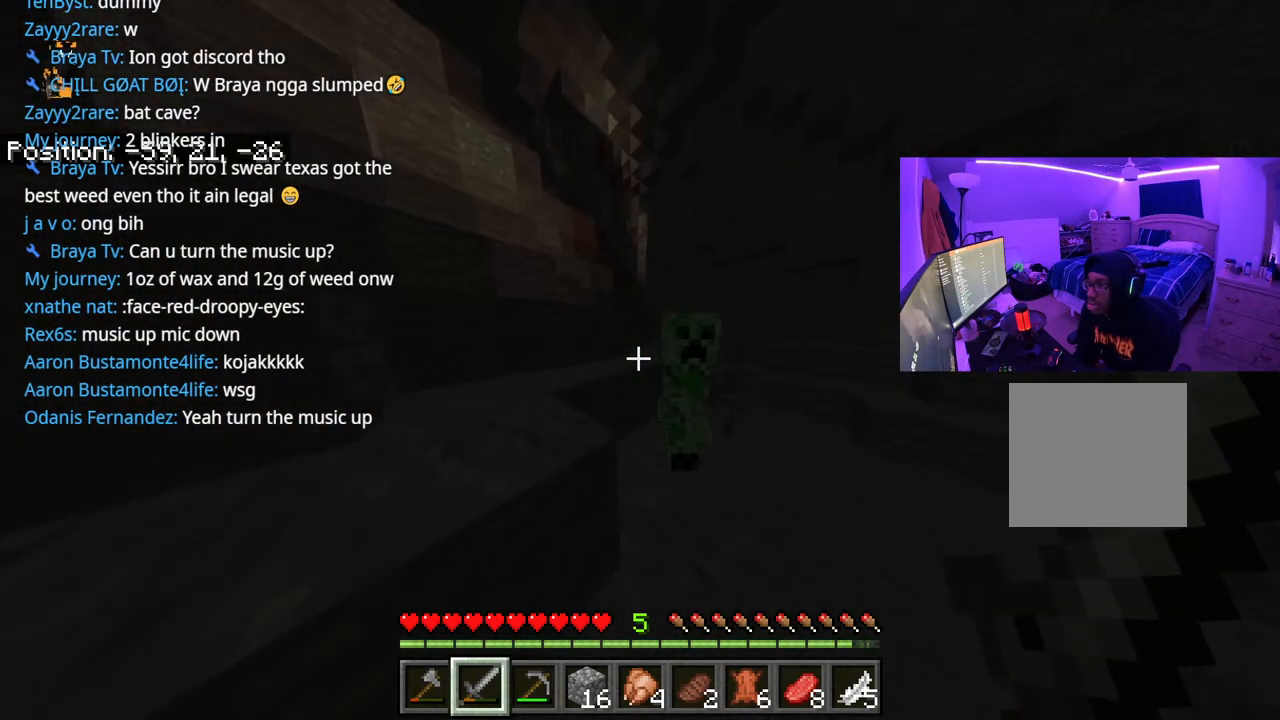
{"buttons": [], "left_stick": "up-right", "right_stick": "right", "events": [[33, "left_stick", "down-right"], [33, "right_stick", "down-right"], [100, "R2", "down"], [233, "R2", "up"], [333, "left_stick", "up-right"], [467, "right_stick", "right"]]}
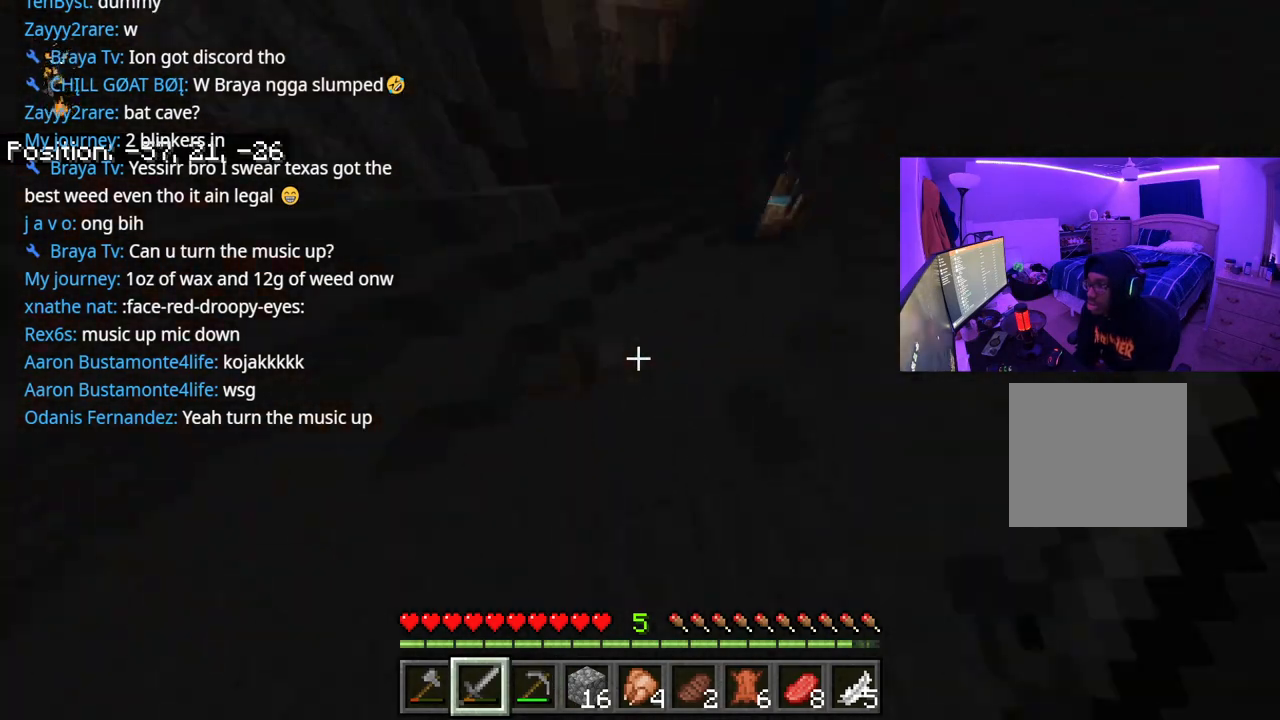
{"buttons": ["A"], "left_stick": "up", "right_stick": "center", "events": [[67, "A", "down"], [100, "right_stick", "center"], [133, "left_stick", "up"]]}
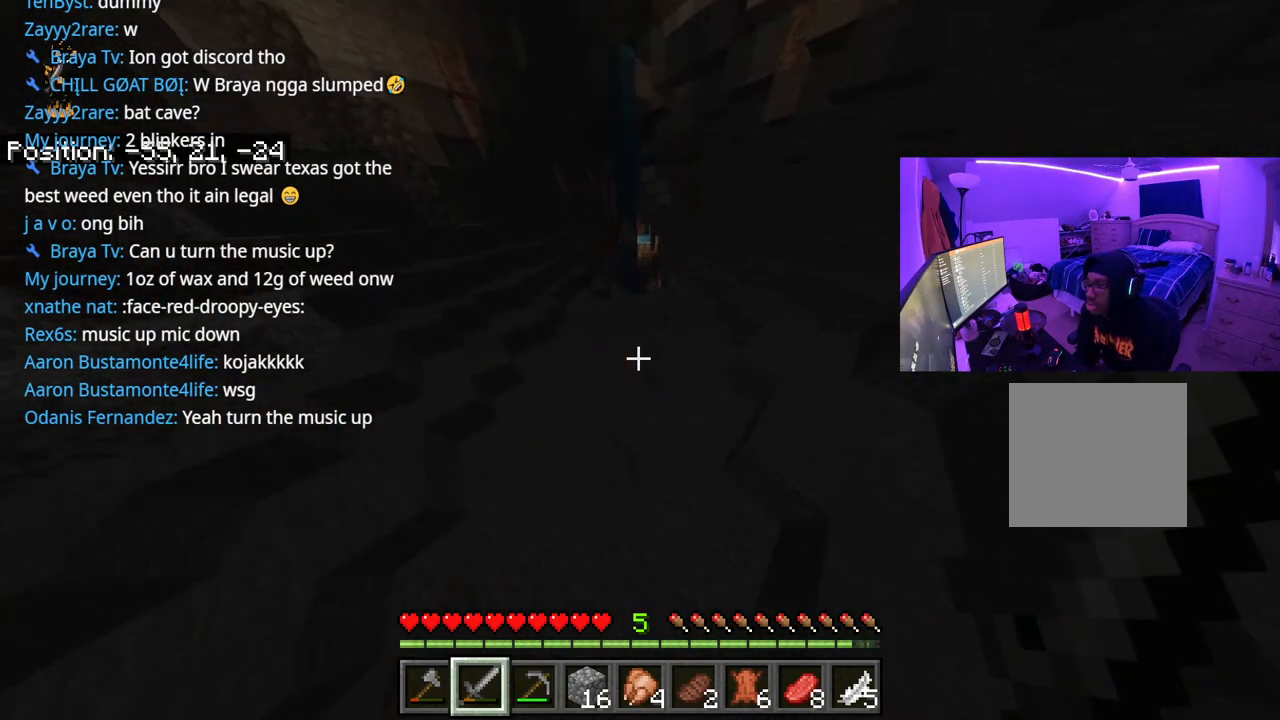
{"buttons": [], "left_stick": "up", "right_stick": "right", "events": [[100, "right_stick", "right"], [233, "A", "up"]]}
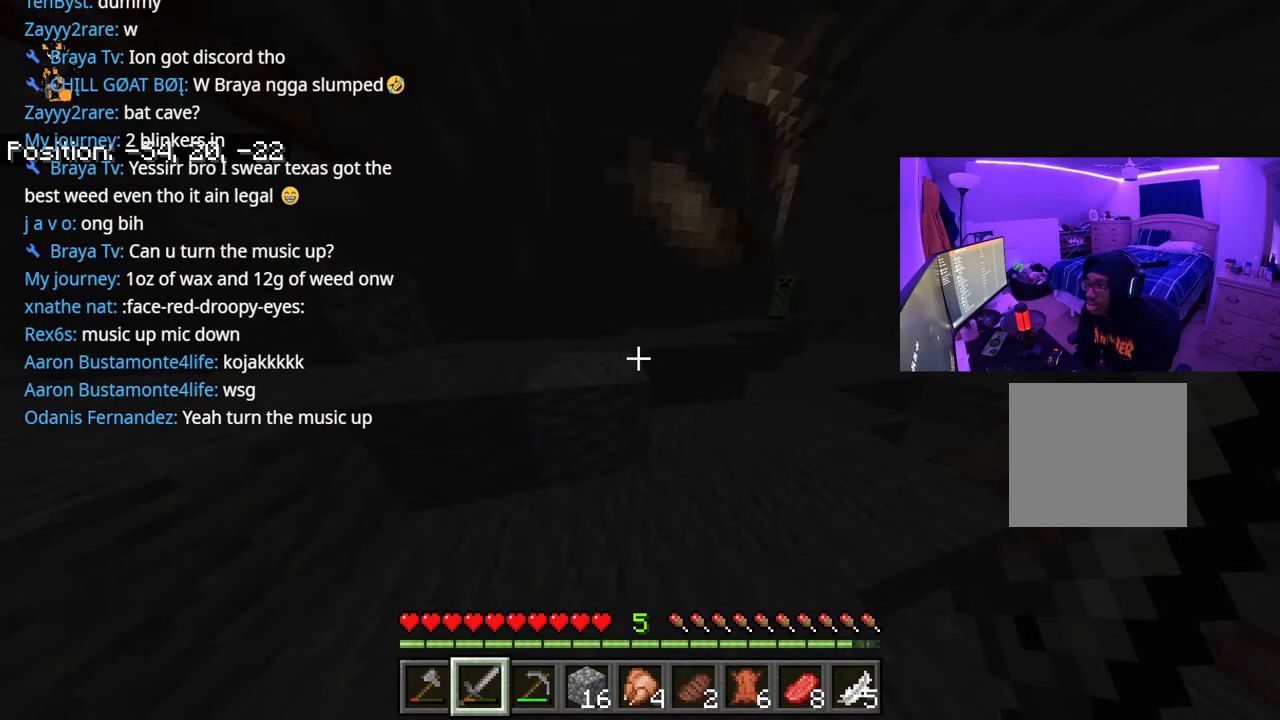
{"buttons": ["A"], "left_stick": "up", "right_stick": "right", "events": [[17, "A", "down"], [83, "right_stick", "center"], [183, "A", "up"], [433, "right_stick", "right"], [450, "A", "down"]]}
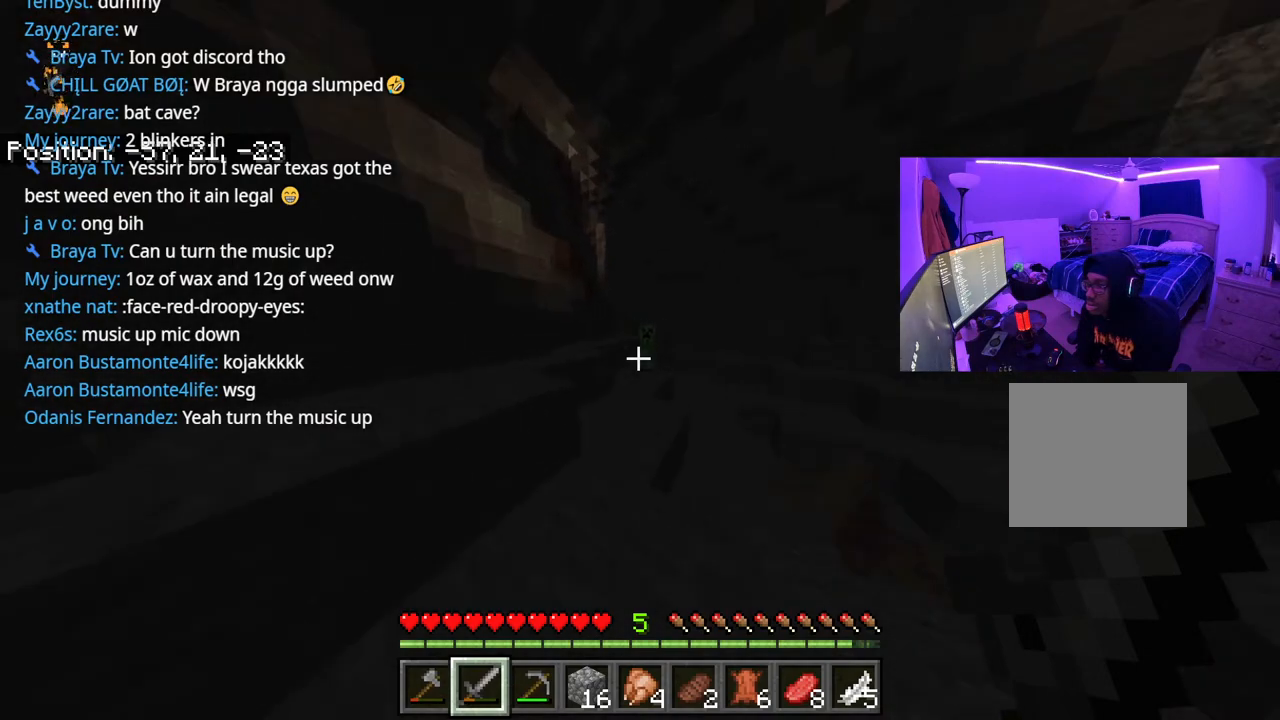
{"buttons": ["R2"], "left_stick": "down-right", "right_stick": "down-right", "events": [[67, "right_stick", "center"], [200, "A", "up"], [350, "right_stick", "down-left"], [467, "R2", "down"], [467, "right_stick", "down-right"], [483, "left_stick", "down-right"]]}
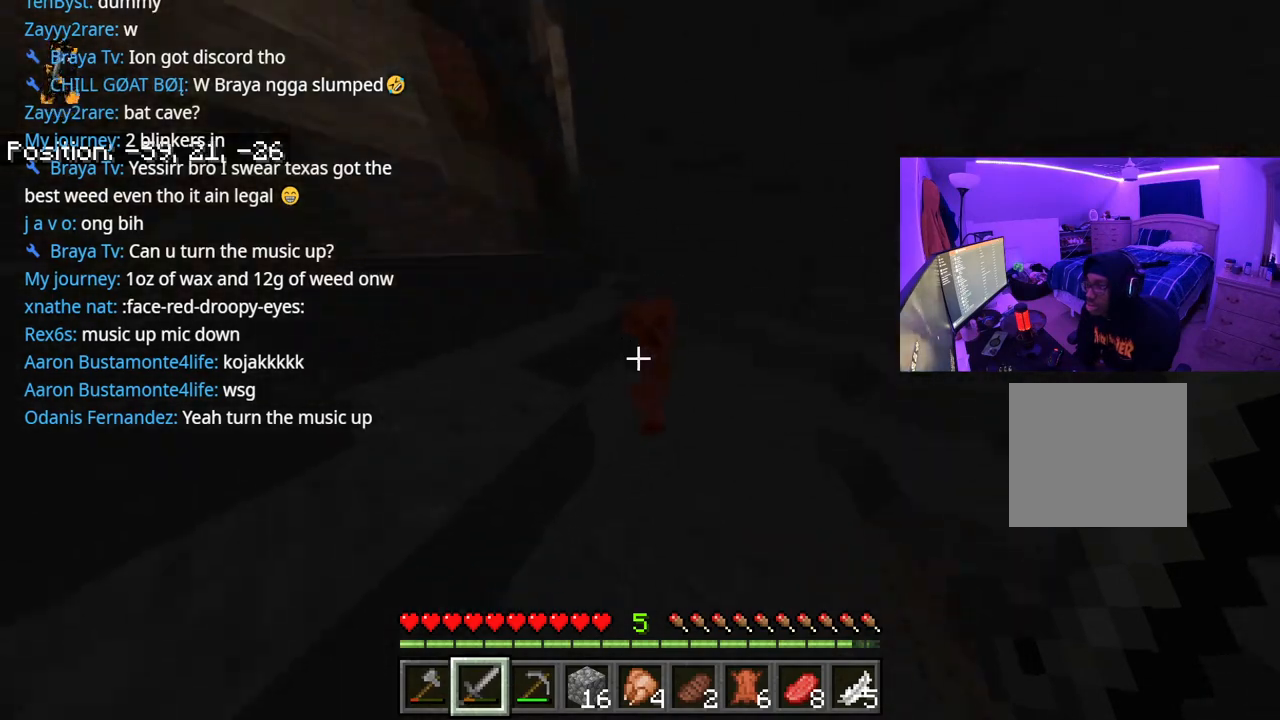
{"buttons": [], "left_stick": "down-right", "right_stick": "right", "events": [[33, "right_stick", "center"], [50, "R2", "up"], [83, "R2", "down"], [117, "R2", "up"], [150, "R2", "down"], [167, "right_stick", "right"], [233, "R2", "up"], [250, "right_stick", "center"], [283, "R2", "down"], [333, "R2", "up"], [350, "R2", "down"], [450, "right_stick", "right"], [467, "R2", "up"]]}
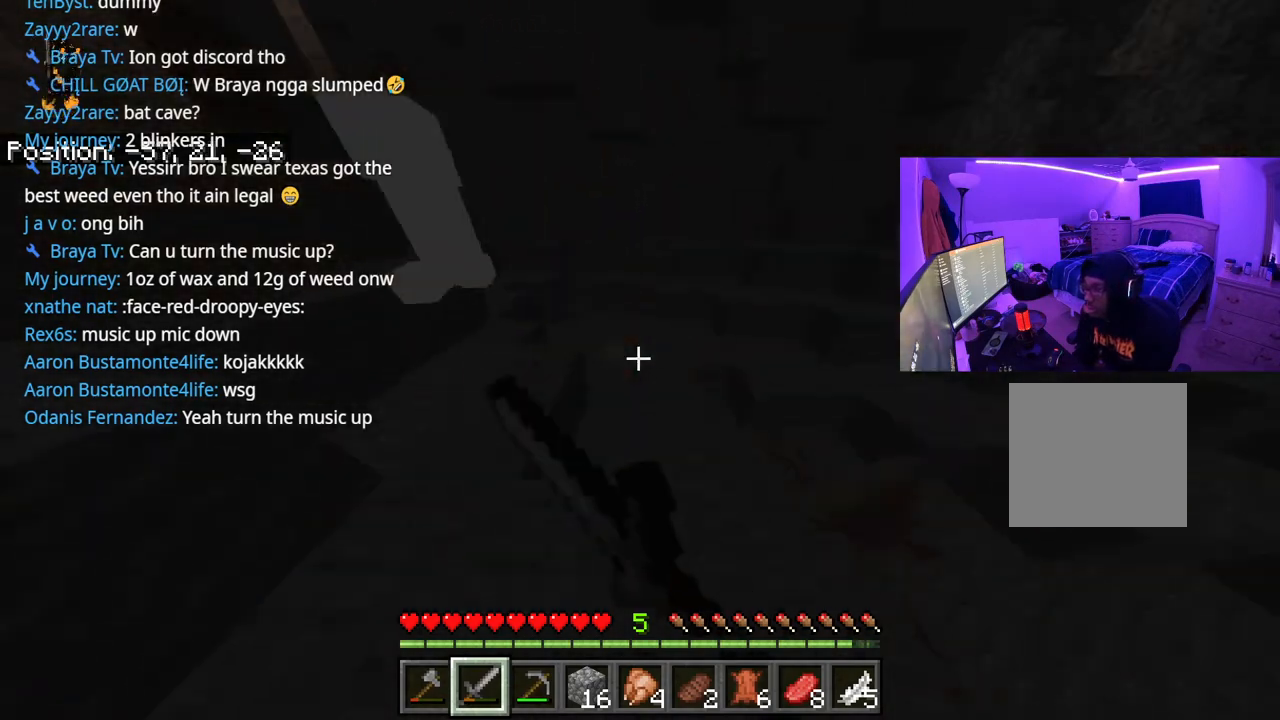
{"buttons": ["A"], "left_stick": "up", "right_stick": "center", "events": [[33, "left_stick", "up-right"], [150, "left_stick", "up"], [217, "A", "down"], [333, "right_stick", "center"]]}
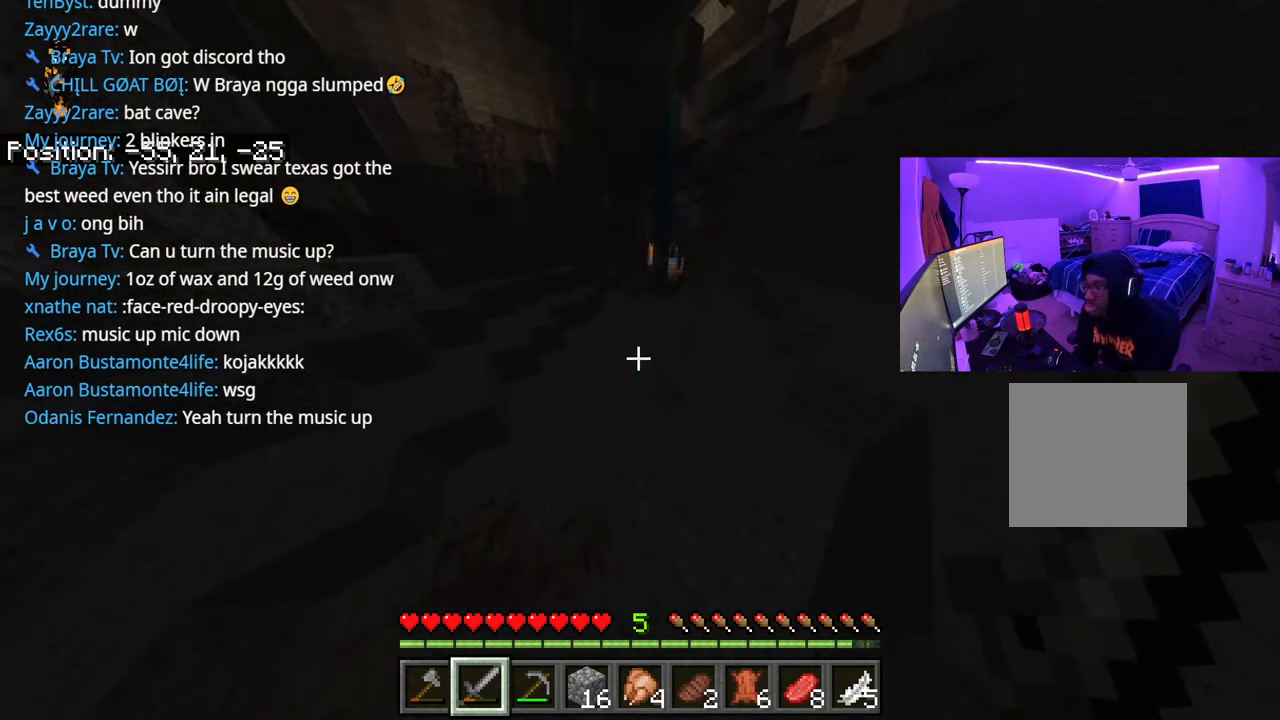
{"buttons": [], "left_stick": "up", "right_stick": "right", "events": [[183, "A", "up"], [217, "right_stick", "right"]]}
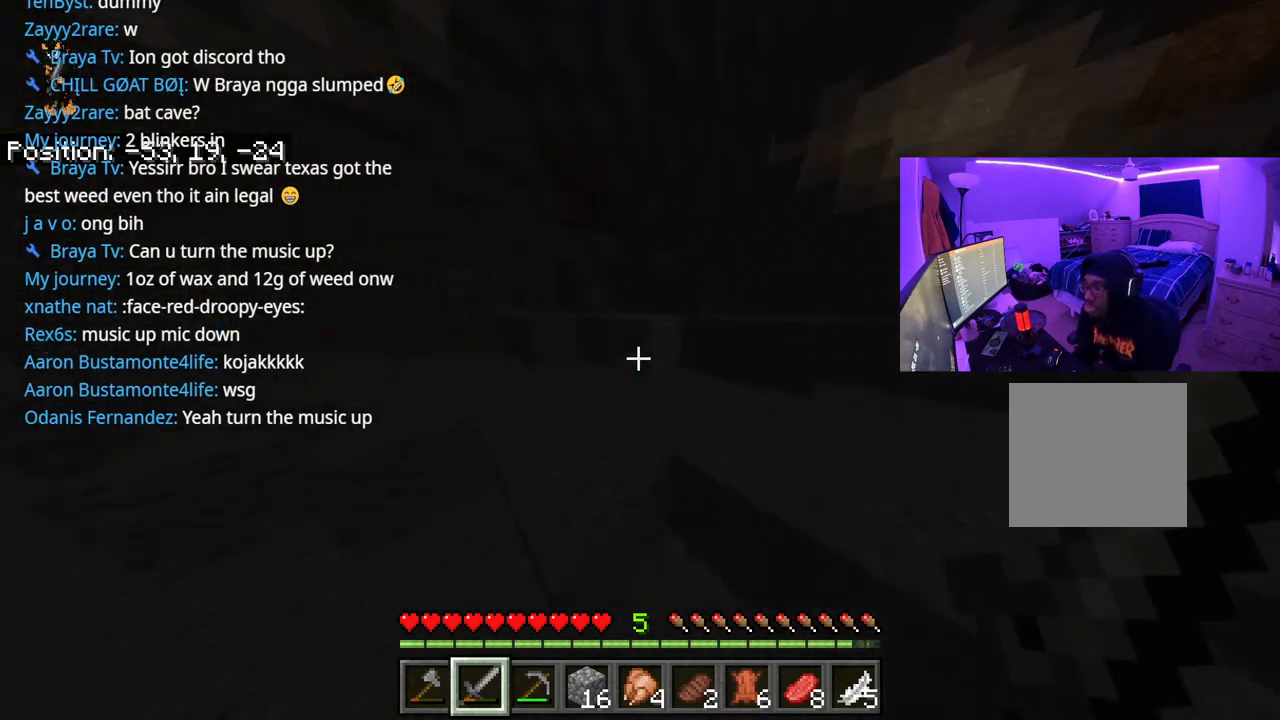
{"buttons": [], "left_stick": "up", "right_stick": "center", "events": [[167, "right_stick", "center"], [267, "A", "down"], [367, "A", "up"], [367, "right_stick", "right"], [467, "right_stick", "center"]]}
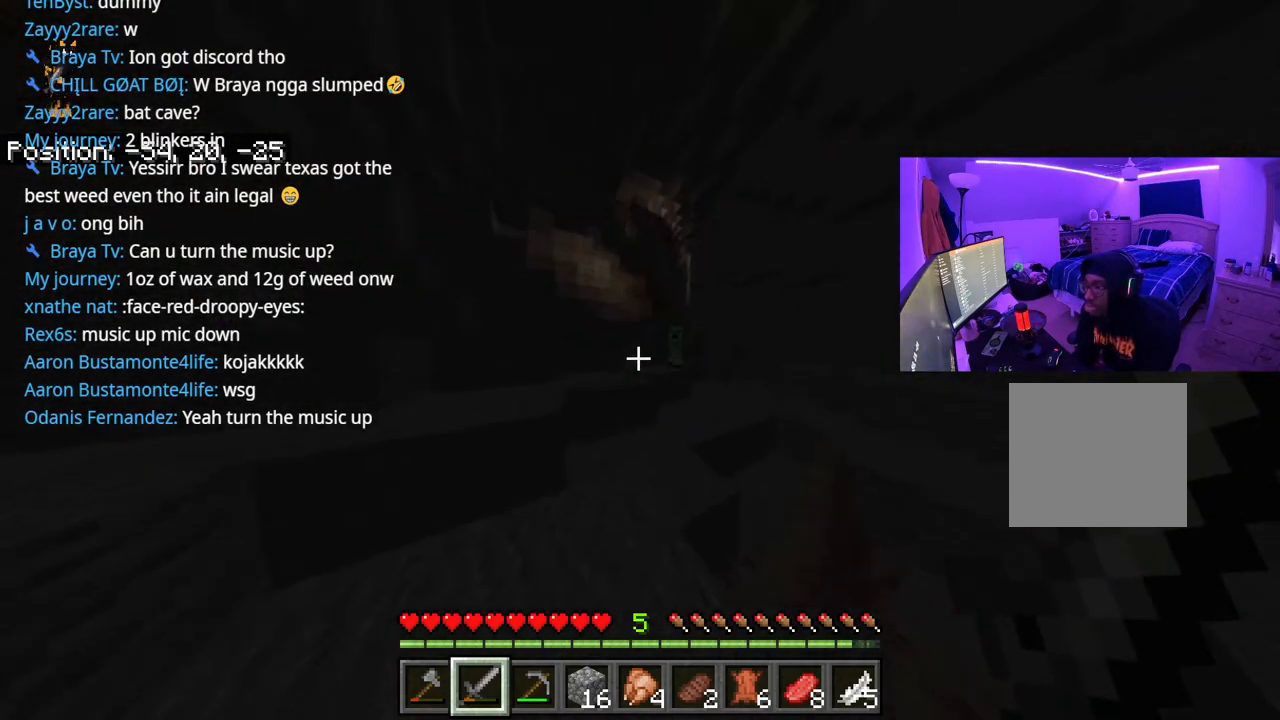
{"buttons": [], "left_stick": "up", "right_stick": "center", "events": [[50, "right_stick", "right"], [117, "right_stick", "center"], [267, "A", "down"], [367, "A", "up"]]}
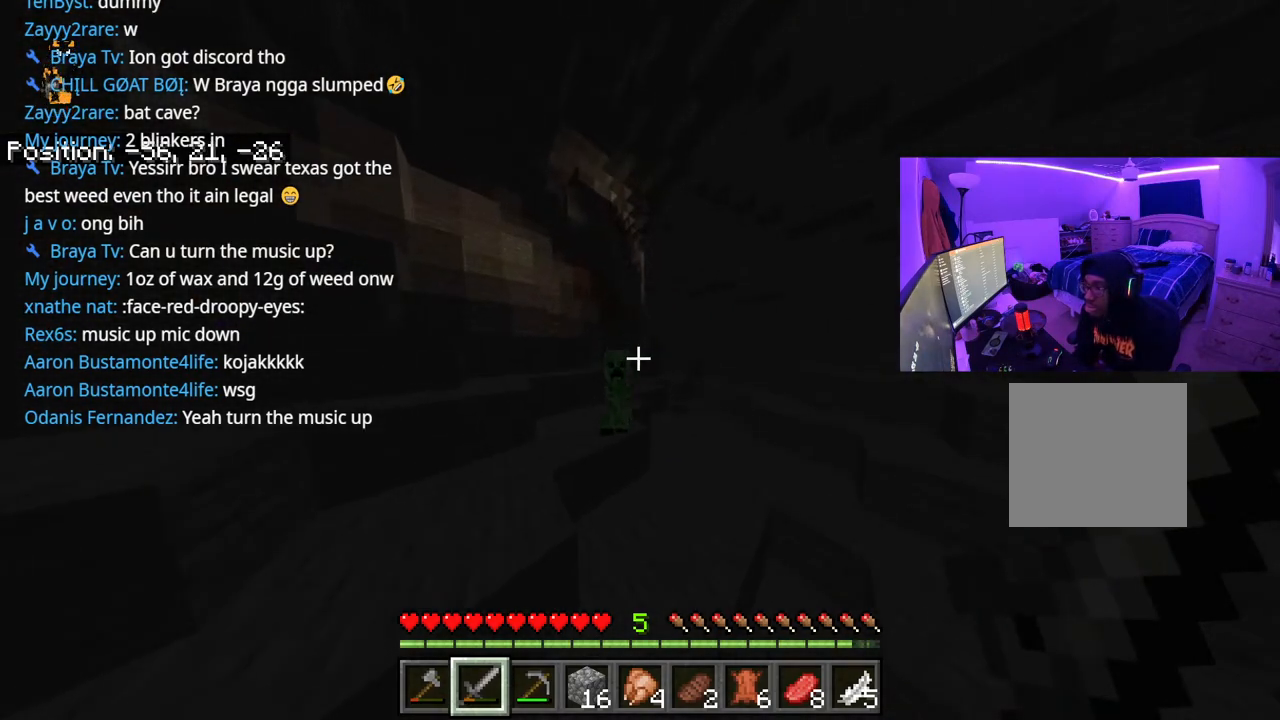
{"buttons": ["A"], "left_stick": "up-left", "right_stick": "left", "events": [[33, "right_stick", "down-left"], [117, "R2", "down"], [150, "right_stick", "right"], [217, "R2", "up"], [217, "right_stick", "up"], [267, "R2", "down"], [367, "R2", "up"], [400, "R2", "down"], [450, "R2", "up"], [483, "A", "down"], [483, "left_stick", "up-left"], [483, "right_stick", "left"]]}
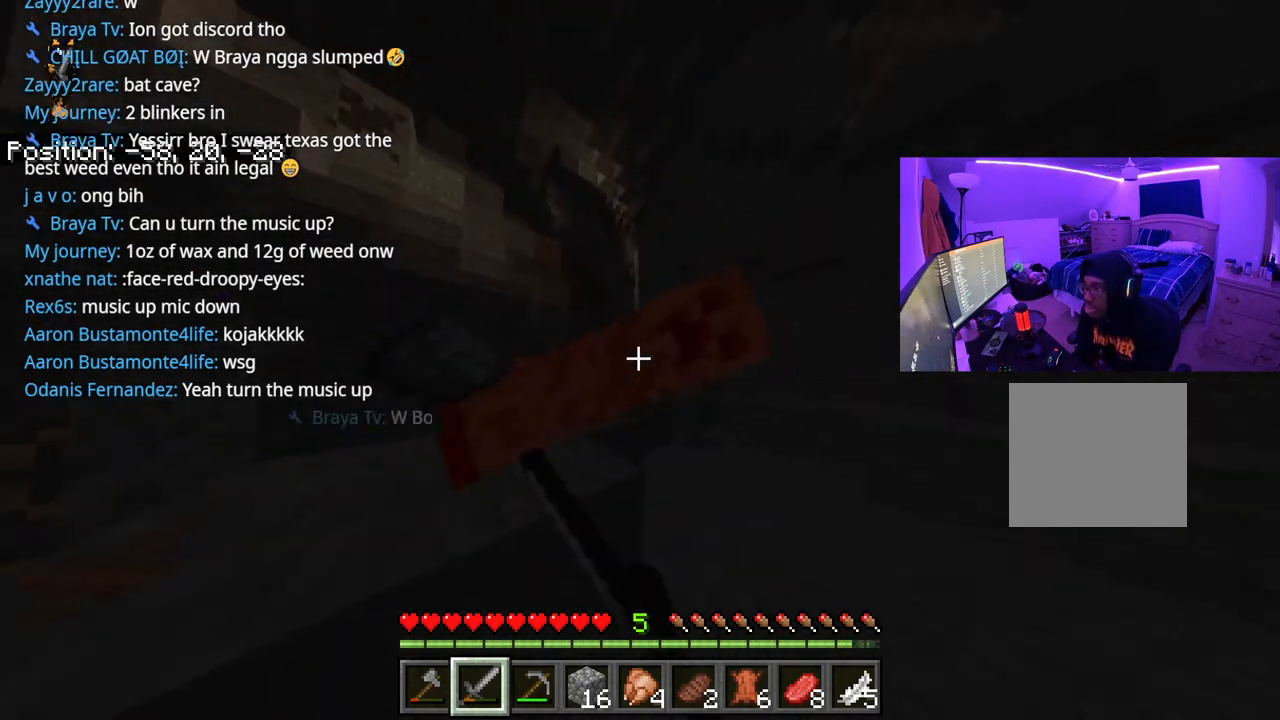
{"buttons": ["A"], "left_stick": "up-left", "right_stick": "left", "events": [[100, "A", "up"], [133, "right_stick", "center"], [400, "A", "down"], [400, "right_stick", "left"]]}
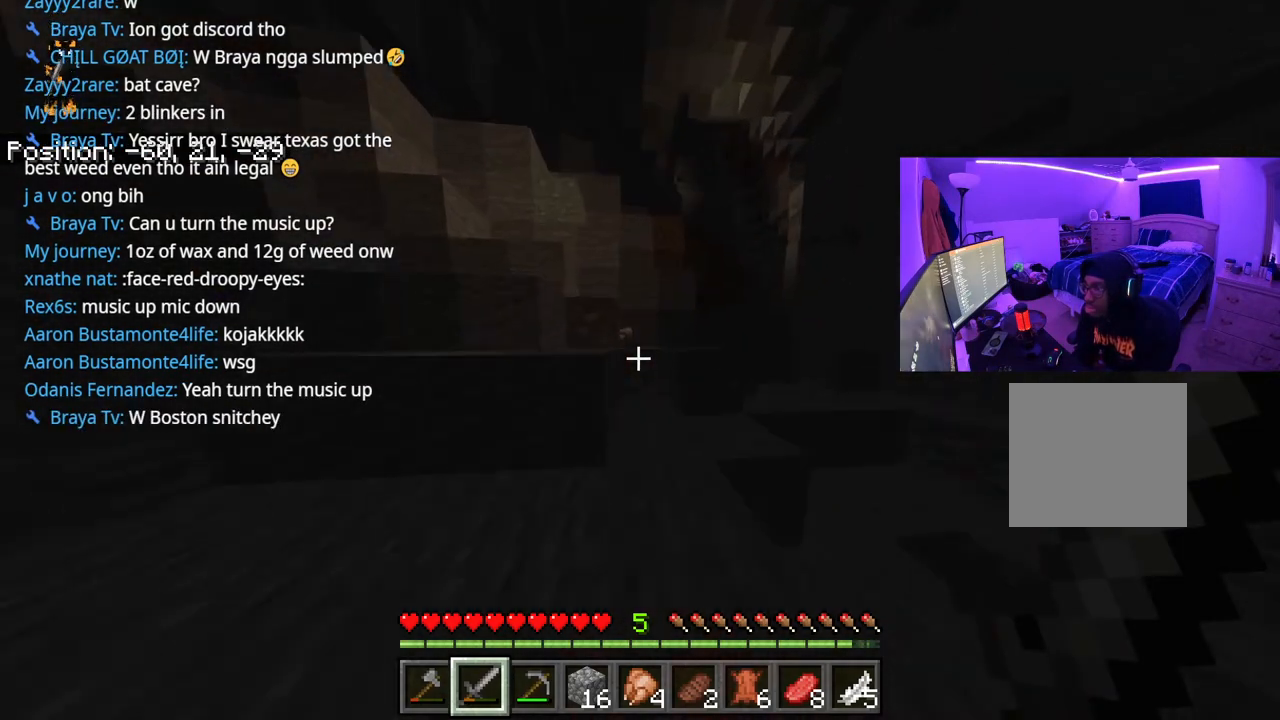
{"buttons": ["R2"], "left_stick": "up", "right_stick": "left", "events": [[17, "A", "up"], [17, "right_stick", "center"], [133, "R1", "down"], [167, "left_stick", "up"], [200, "R1", "up"], [417, "right_stick", "left"], [483, "R2", "down"]]}
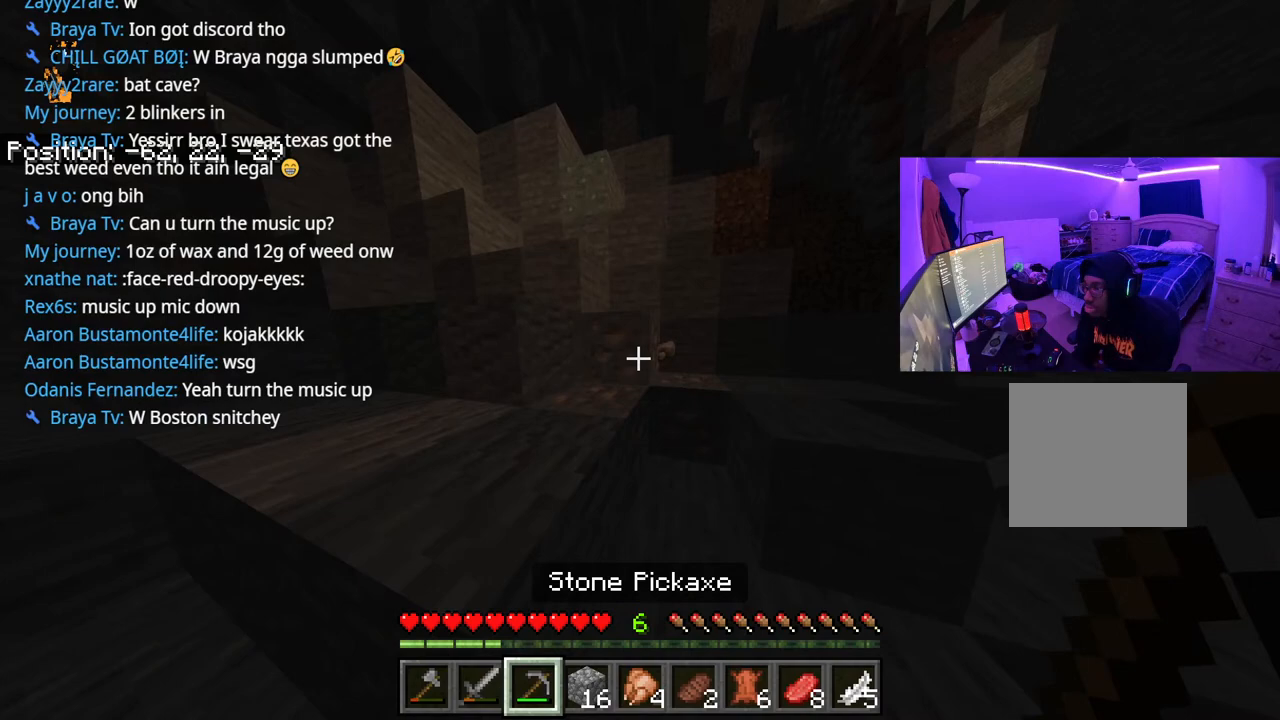
{"buttons": ["R2"], "left_stick": "center", "right_stick": "left", "events": [[33, "right_stick", "center"], [150, "right_stick", "left"], [233, "right_stick", "center"], [250, "left_stick", "center"], [417, "right_stick", "left"]]}
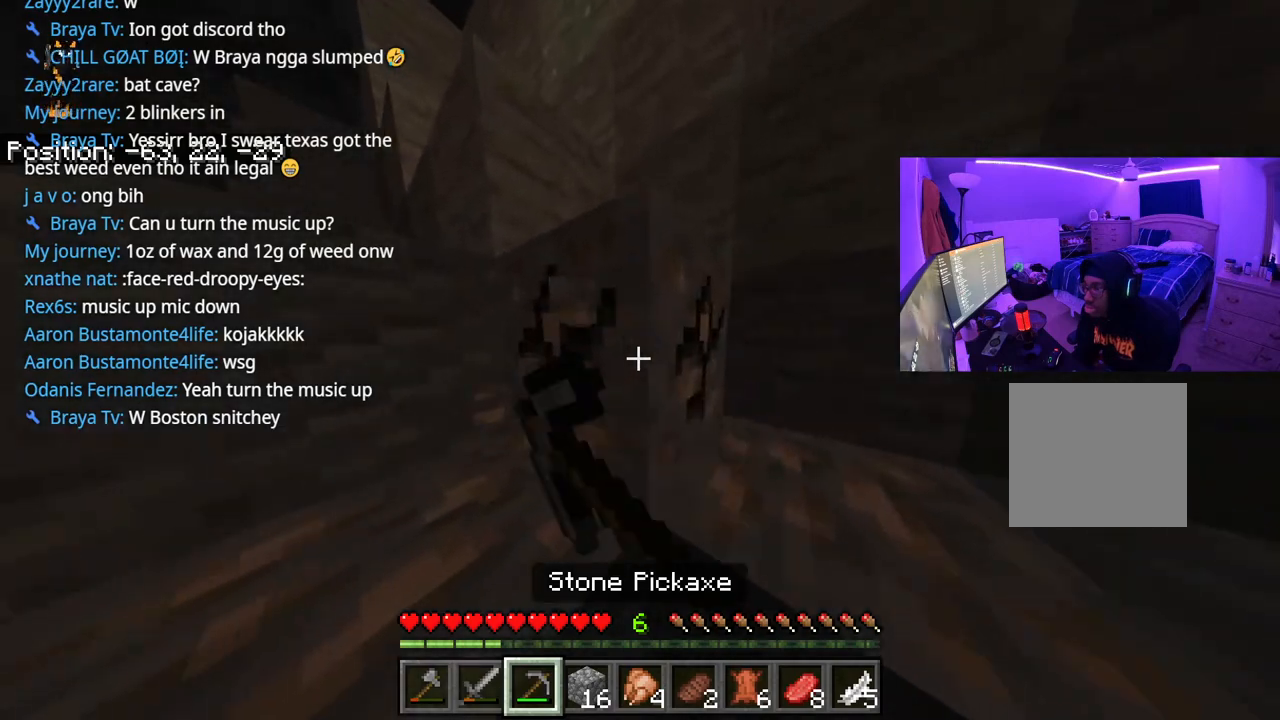
{"buttons": ["R2"], "left_stick": "center", "right_stick": "center", "events": [[50, "right_stick", "center"]]}
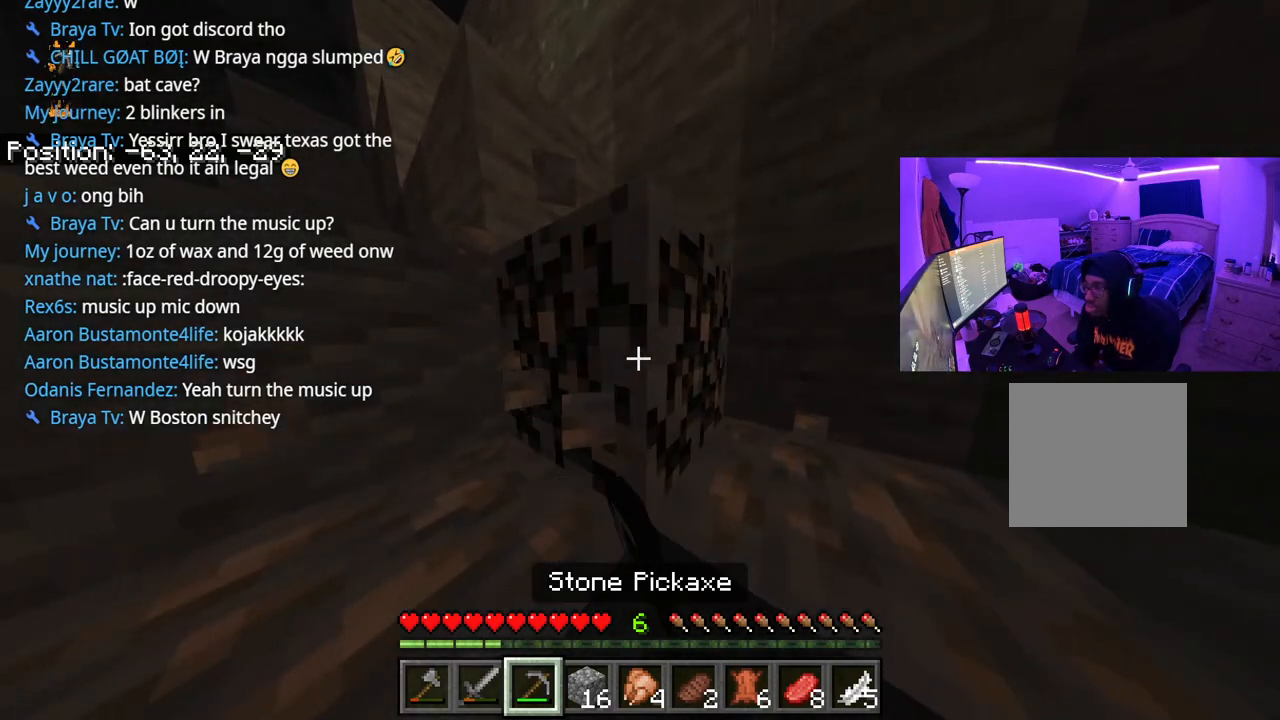
{"buttons": ["R2"], "left_stick": "down-right", "right_stick": "down-left", "events": [[383, "right_stick", "down-left"], [417, "left_stick", "down-right"]]}
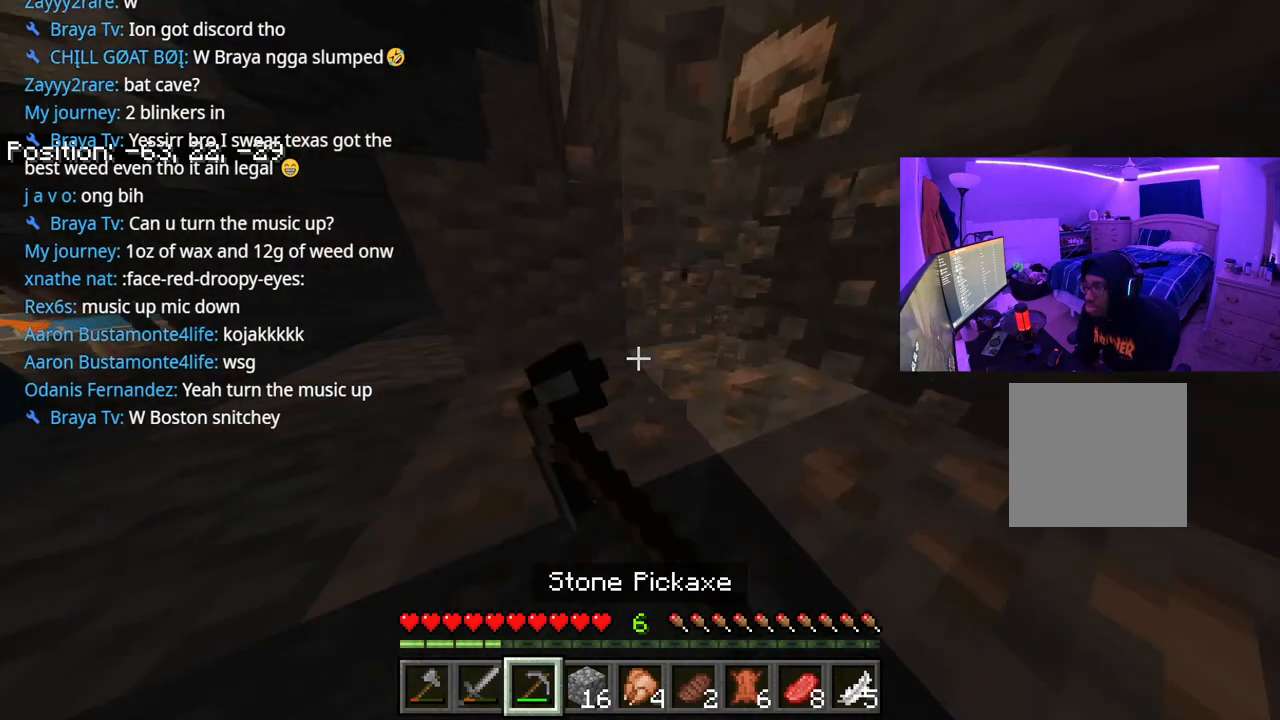
{"buttons": ["R2"], "left_stick": "center", "right_stick": "center", "events": [[67, "left_stick", "center"], [117, "right_stick", "center"]]}
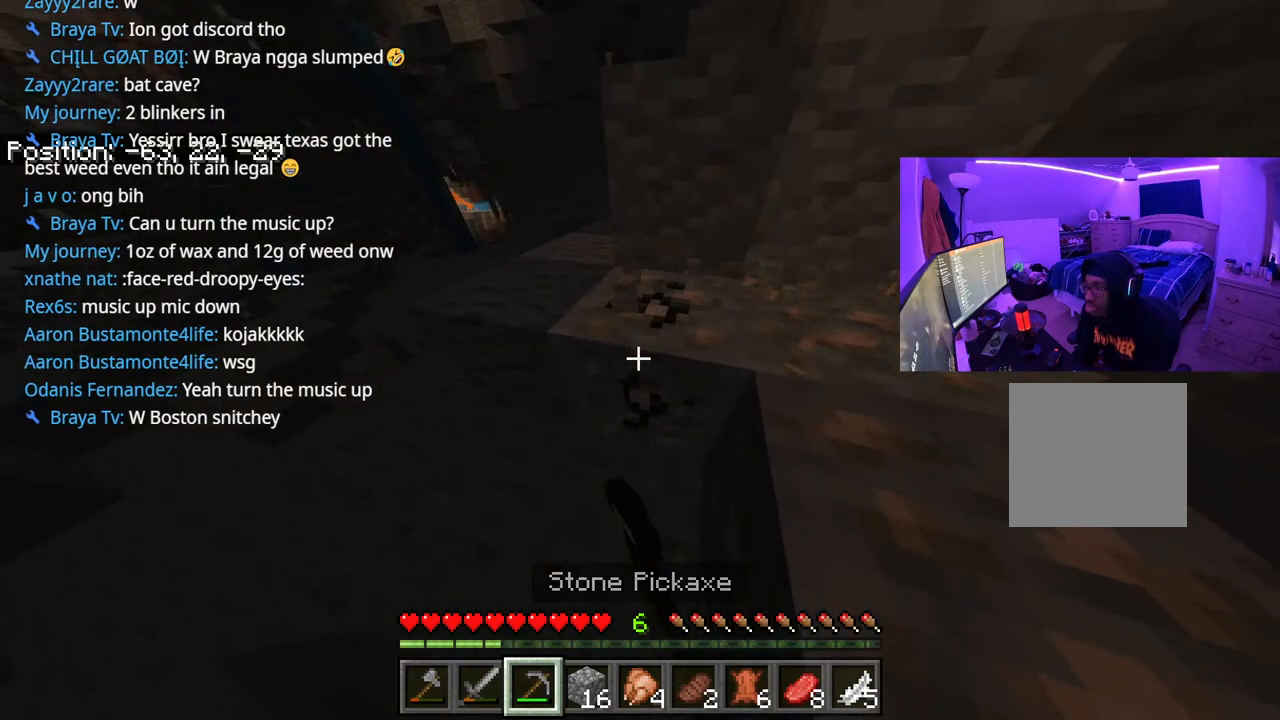
{"buttons": ["R2"], "left_stick": "center", "right_stick": "center", "events": []}
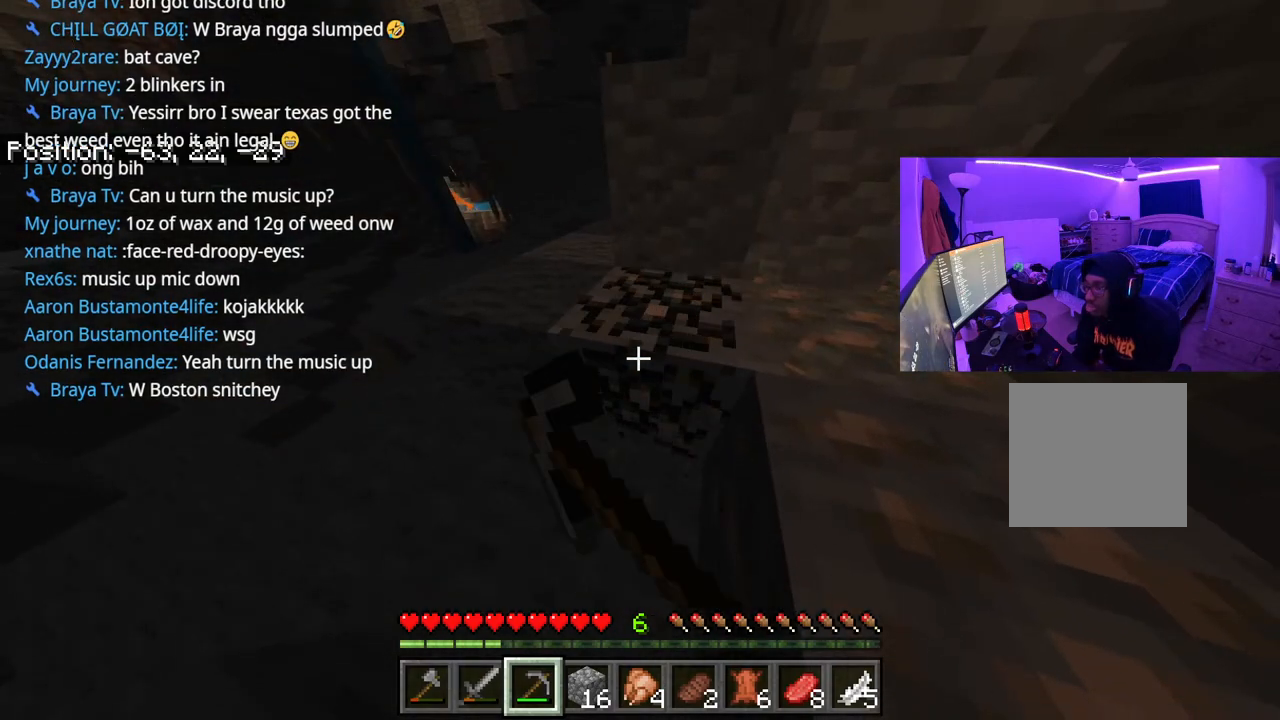
{"buttons": ["R2"], "left_stick": "center", "right_stick": "center", "events": [[17, "left_stick", "up"], [183, "right_stick", "right"], [367, "left_stick", "left"], [483, "left_stick", "center"], [483, "right_stick", "center"]]}
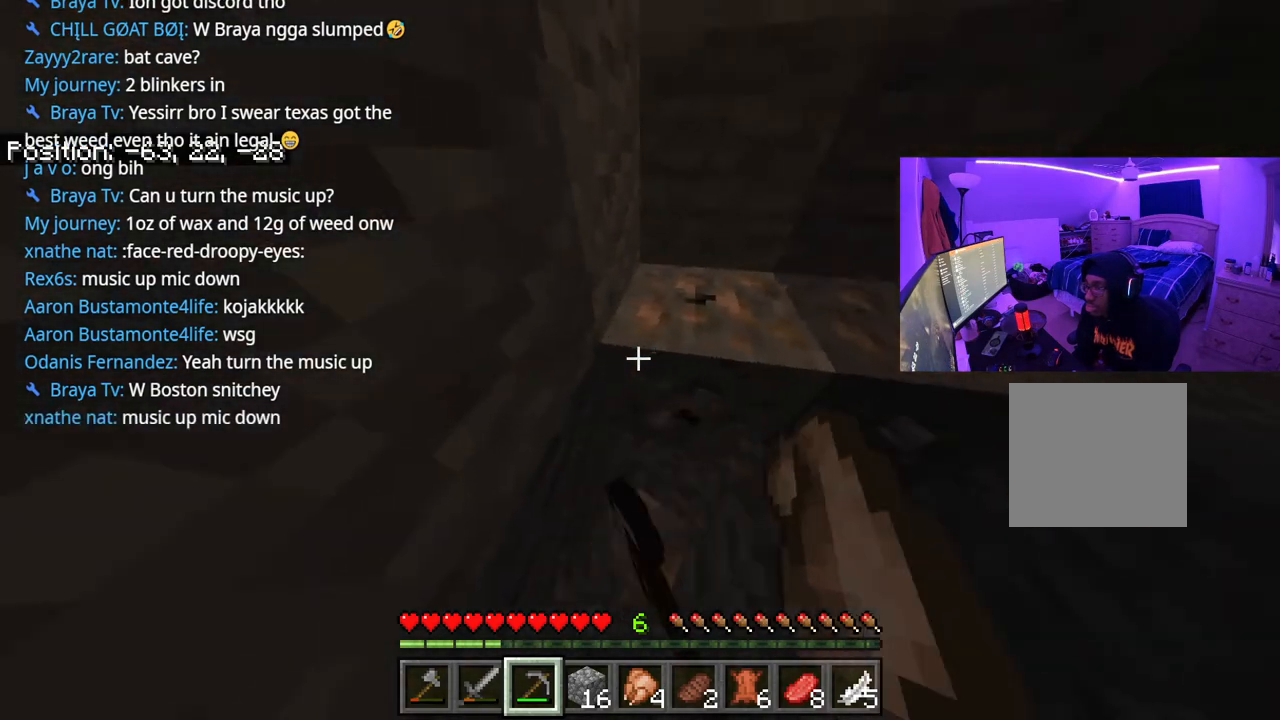
{"buttons": ["R2"], "left_stick": "center", "right_stick": "right", "events": [[450, "right_stick", "right"]]}
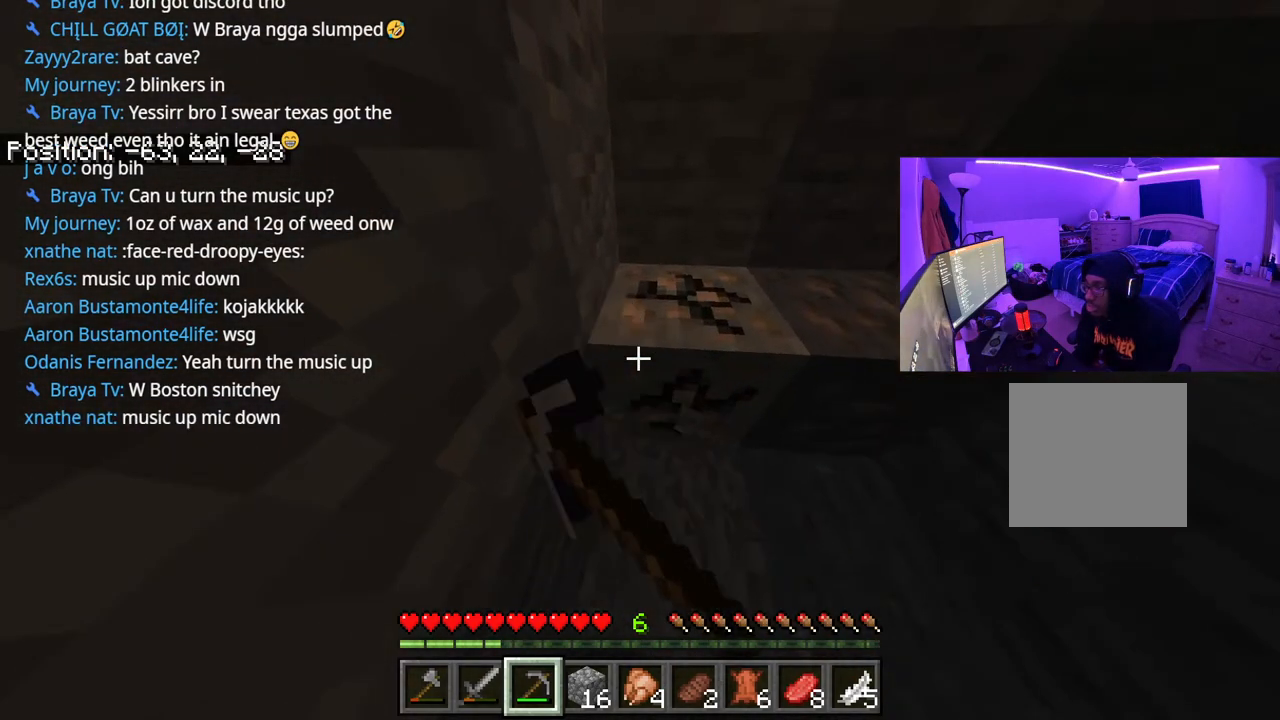
{"buttons": ["R2"], "left_stick": "center", "right_stick": "center", "events": [[17, "right_stick", "center"]]}
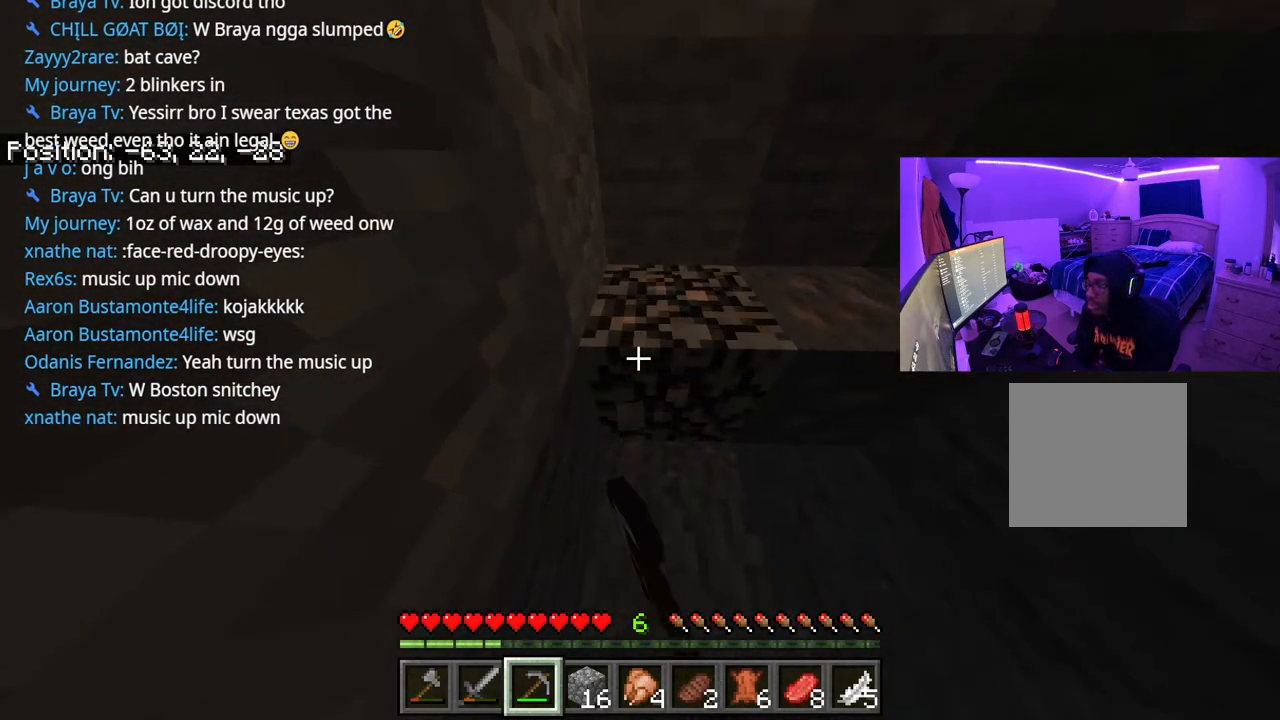
{"buttons": ["R2"], "left_stick": "left", "right_stick": "right", "events": [[233, "left_stick", "up"], [283, "right_stick", "right"], [433, "left_stick", "left"]]}
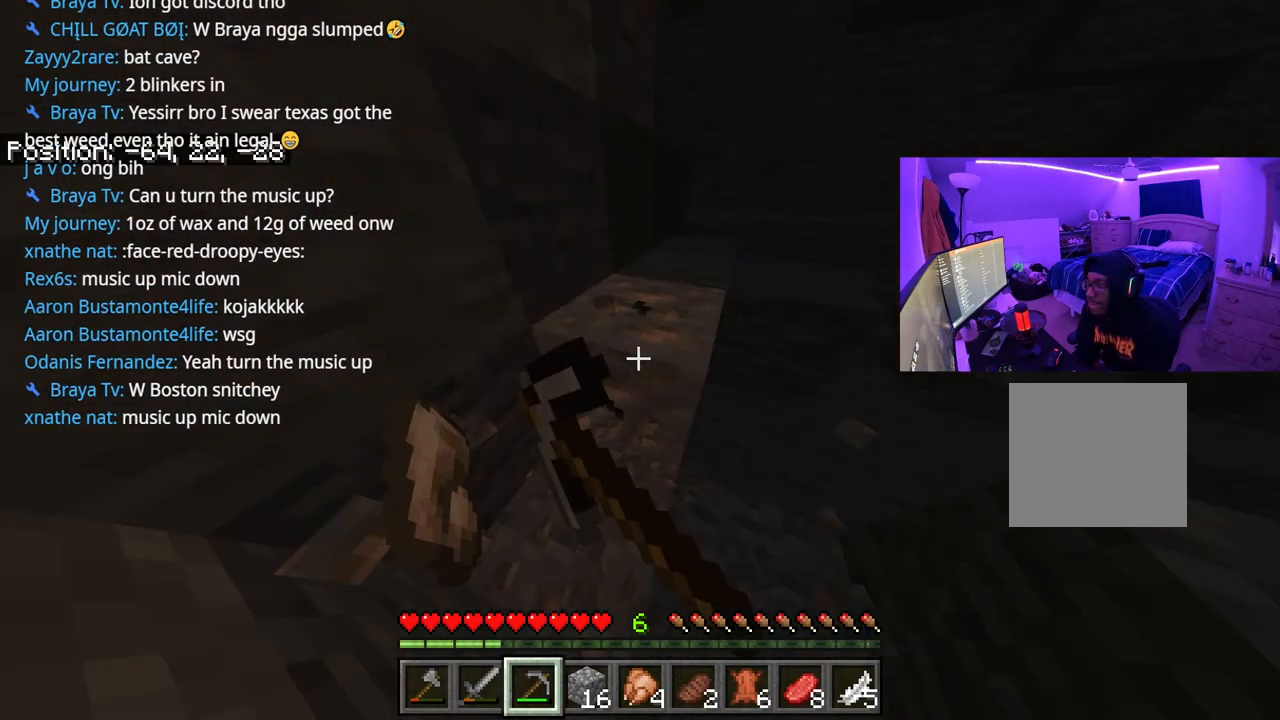
{"buttons": ["R2"], "left_stick": "center", "right_stick": "center", "events": [[17, "left_stick", "center"], [67, "right_stick", "center"]]}
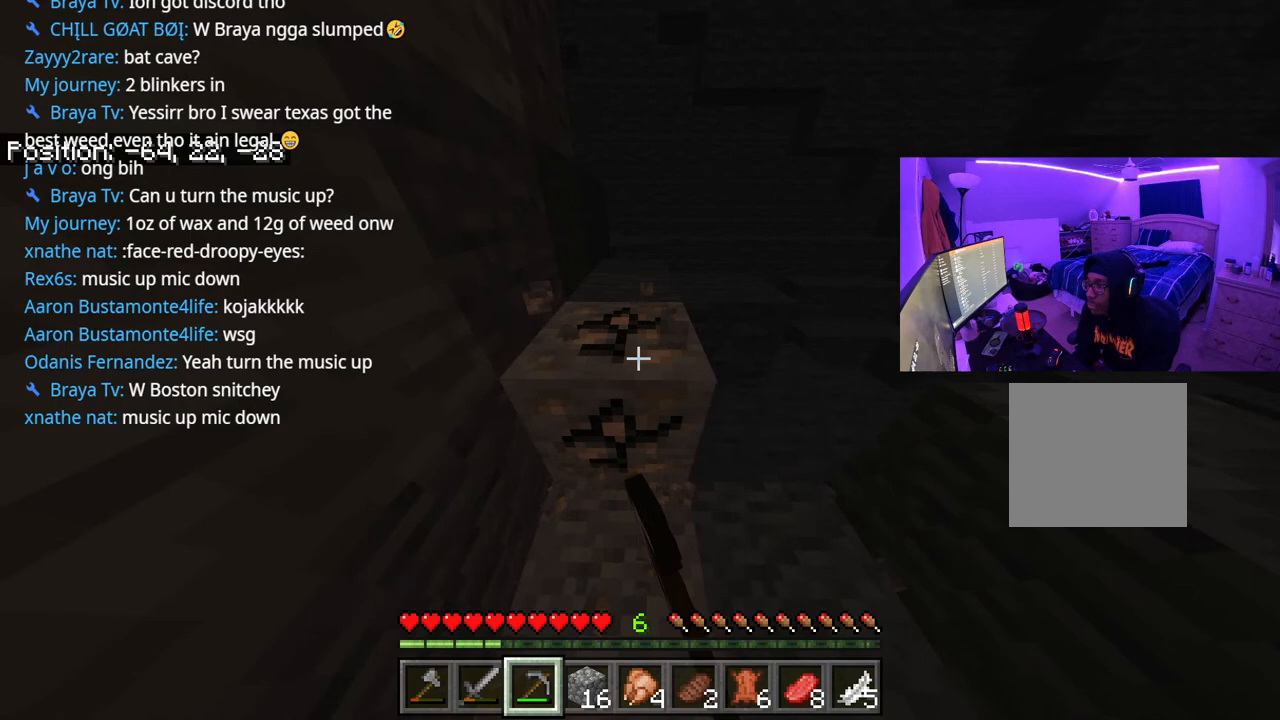
{"buttons": ["R2"], "left_stick": "center", "right_stick": "center", "events": []}
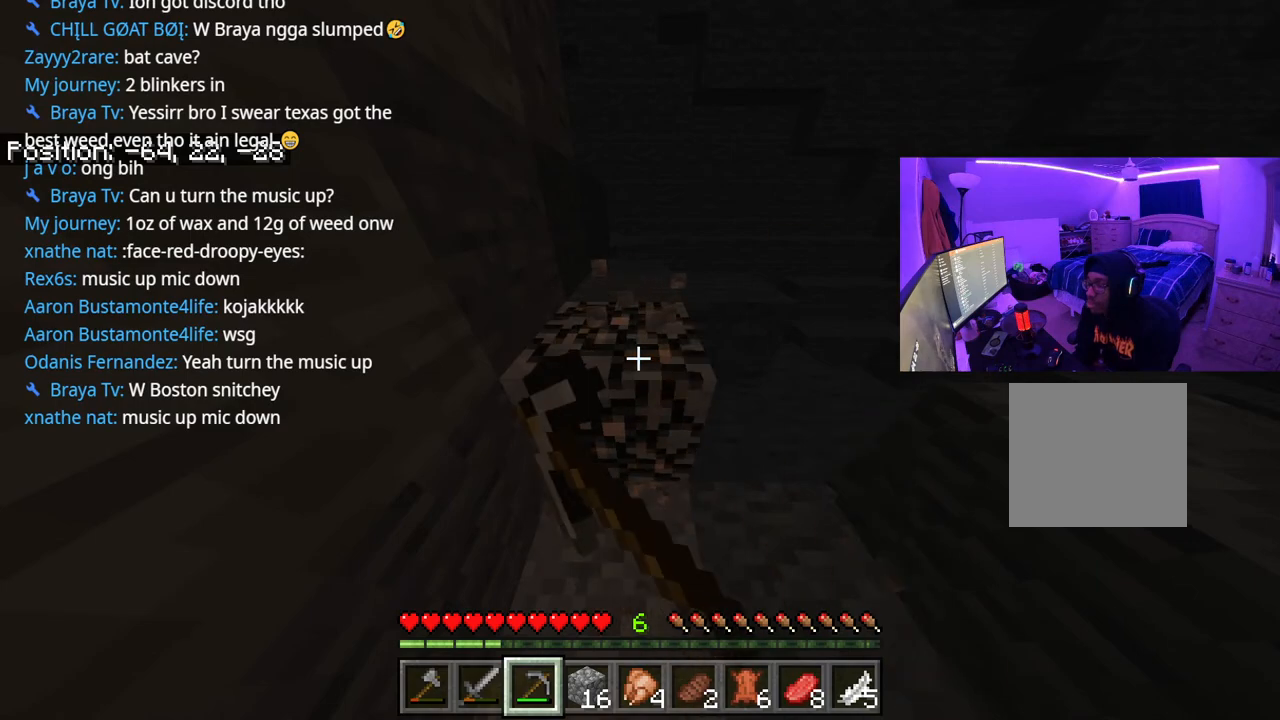
{"buttons": [], "left_stick": "up", "right_stick": "center", "events": [[367, "left_stick", "up"], [433, "R2", "up"]]}
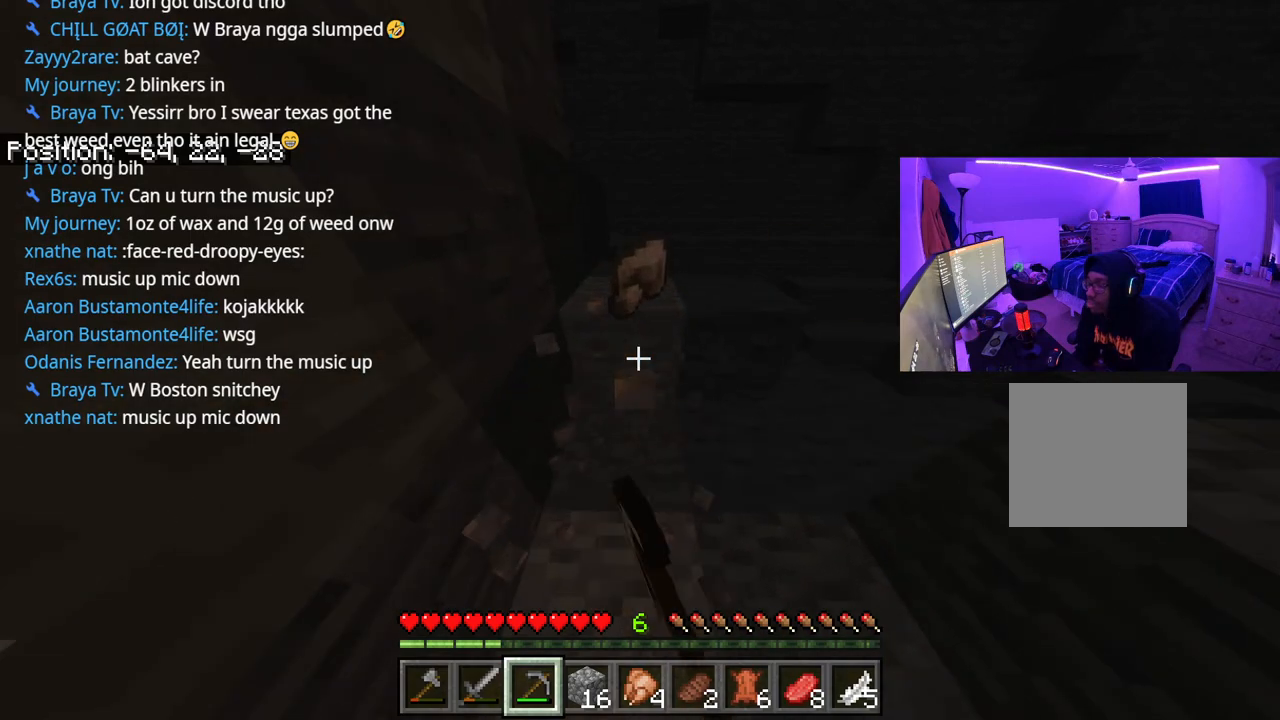
{"buttons": ["A"], "left_stick": "up-right", "right_stick": "center", "events": [[100, "right_stick", "up-left"], [333, "left_stick", "up-right"], [333, "right_stick", "center"], [400, "A", "down"]]}